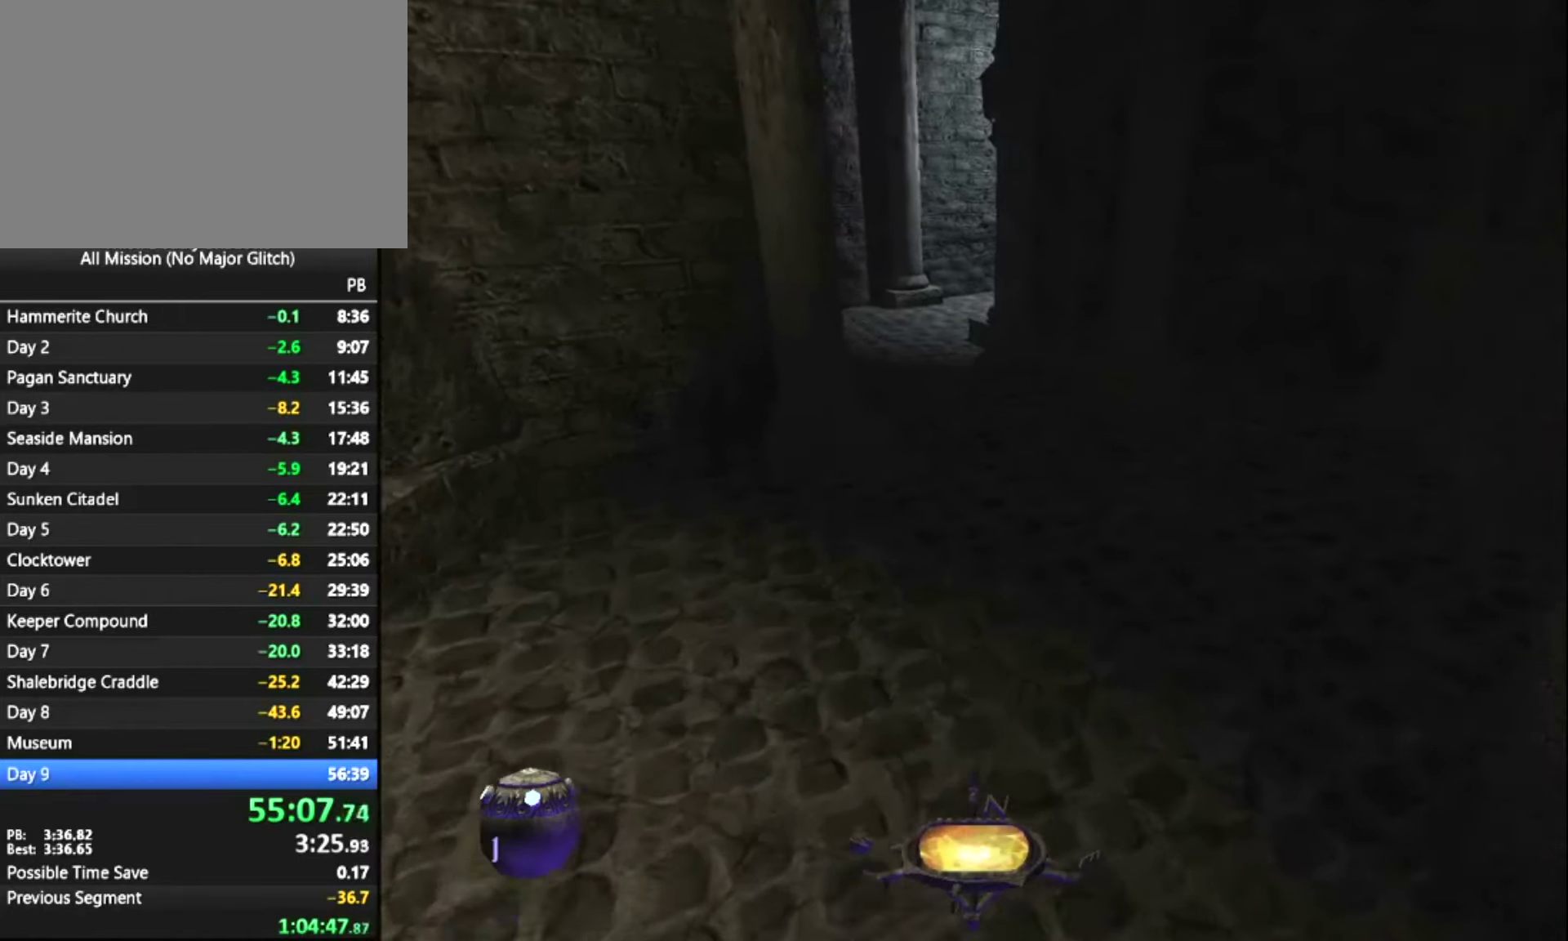
Gameplay with keyboard and mouse; each line is a JSON object with the keys and mouse buttons held at the frame after it. "events" lists presses ("down") and releases ("up") of "1", "2", "3", "4", "5", "a", "alt", "c", "ctrl", "d", "e", "escape", "f", "q", "quickload", "quicksave", "quicksave2", "r", "s", "shift", "space", "tab", "v", "w", "x", "z", "mouse_left" and "mouse_right" between this image and that frame as [ms after this image, input, new state], when the widget could be followed in between. "mouse_left", "mouse_right" = the "left", "right" buttons of the "mouse" list. No other keys are recorded. Key names are as the overlay labels them; some are game actions (e.g. jump) rather than physical keys. Not read: mouse_move.
{"keys": ["z"], "mouse": [], "events": []}
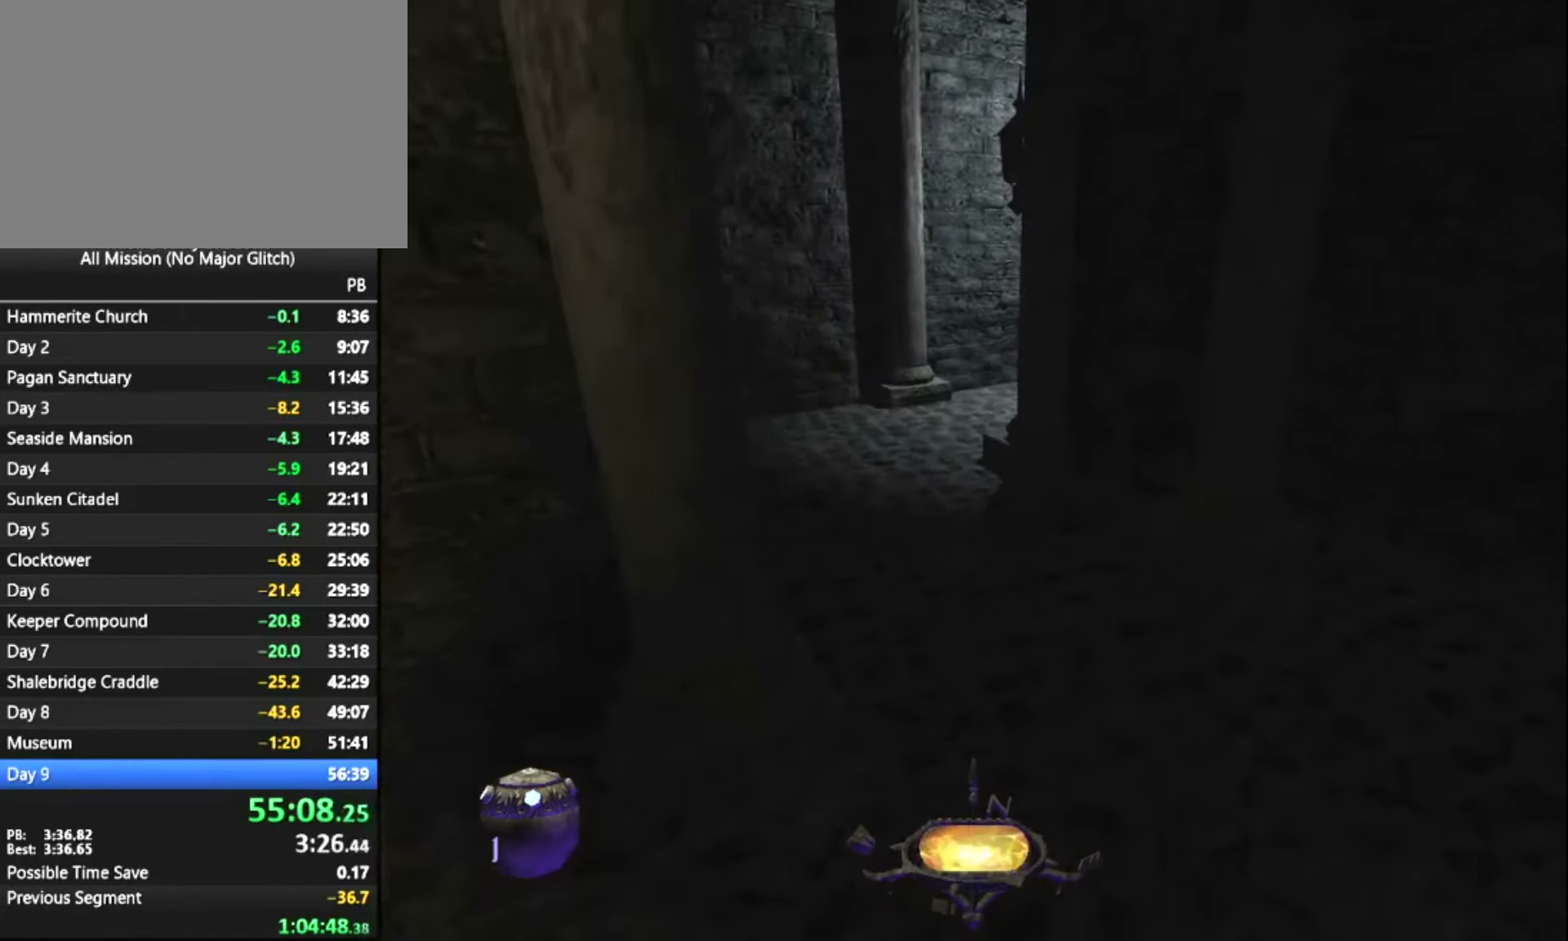
{"keys": ["z"], "mouse": [], "events": [[333, "e", "down"], [433, "e", "up"]]}
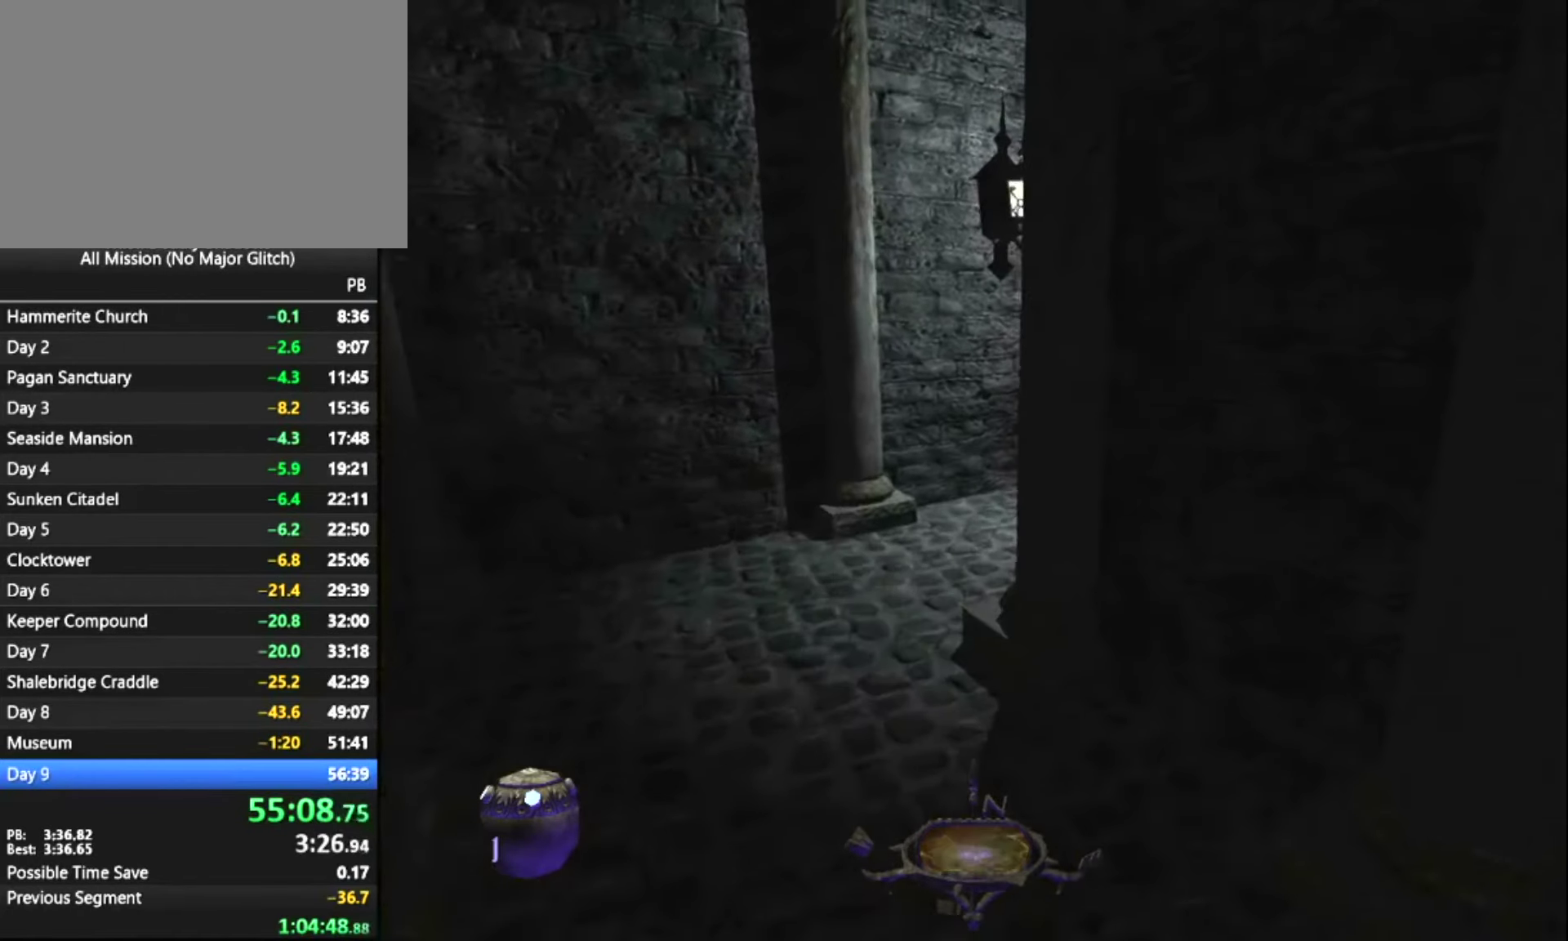
{"keys": ["z"], "mouse": [], "events": [[17, "q", "down"], [450, "q", "up"]]}
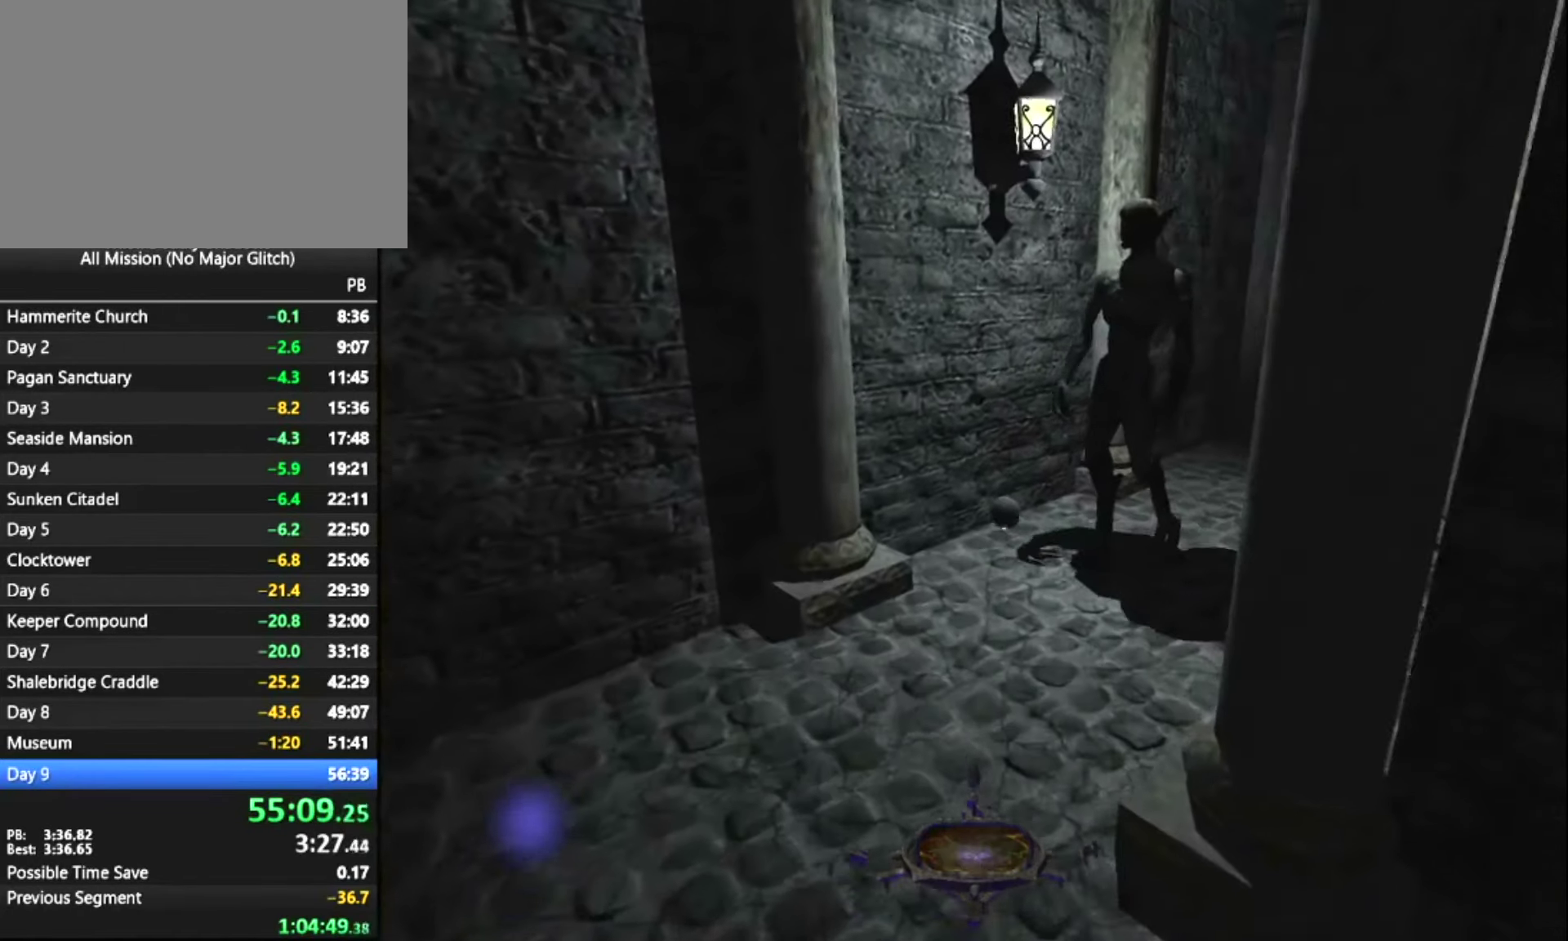
{"keys": ["z"], "mouse": [], "events": []}
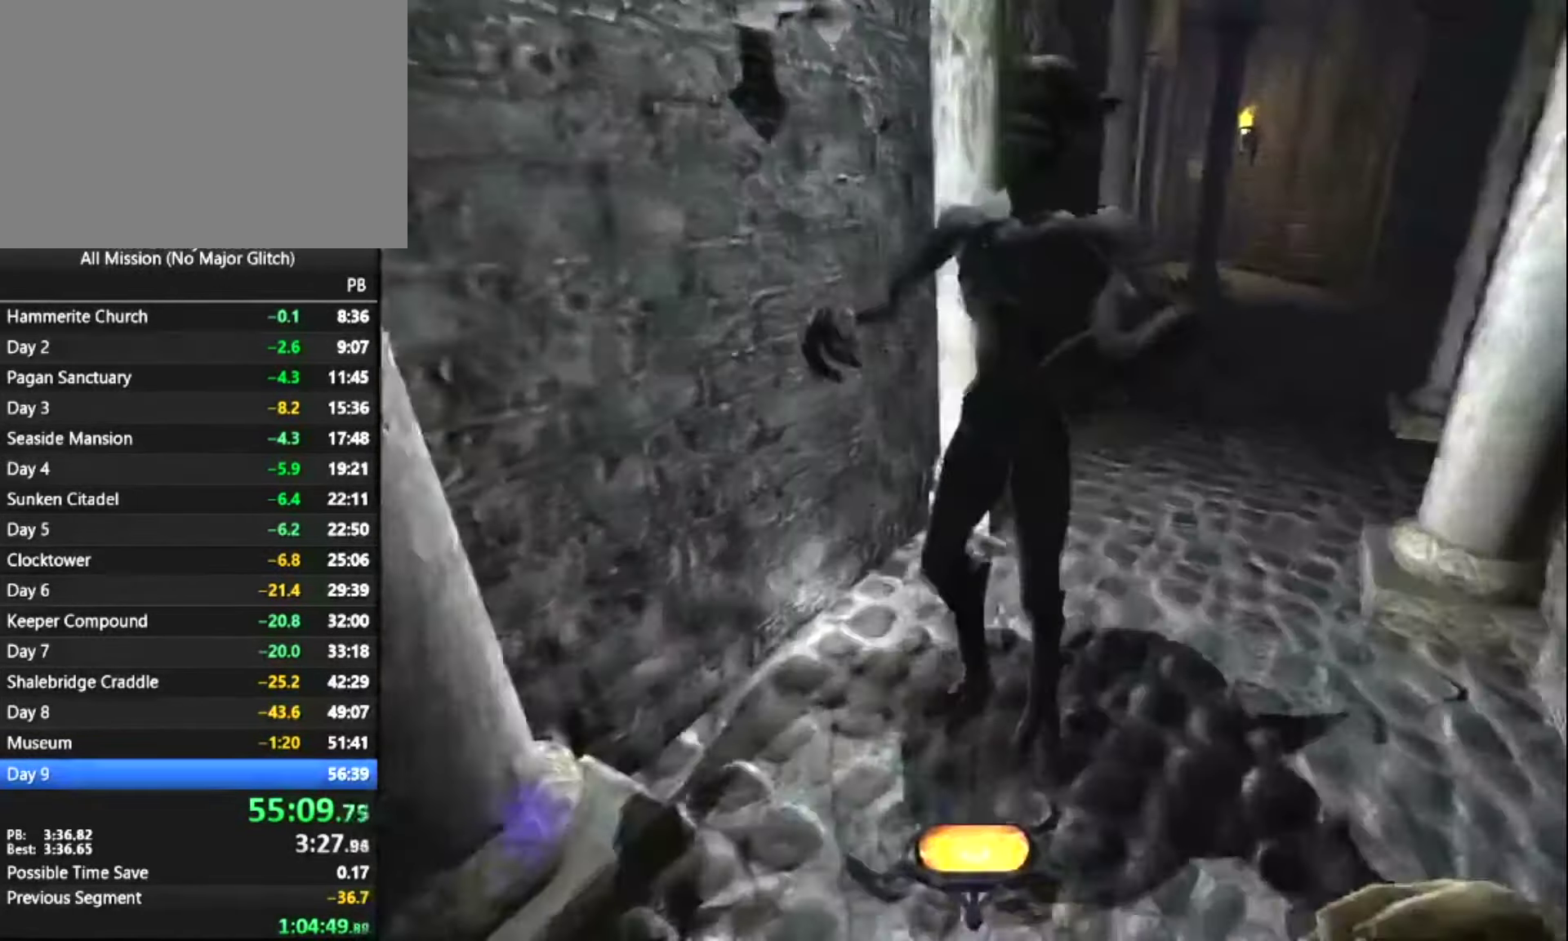
{"keys": ["d", "z"], "mouse": [], "events": [[50, "d", "down"]]}
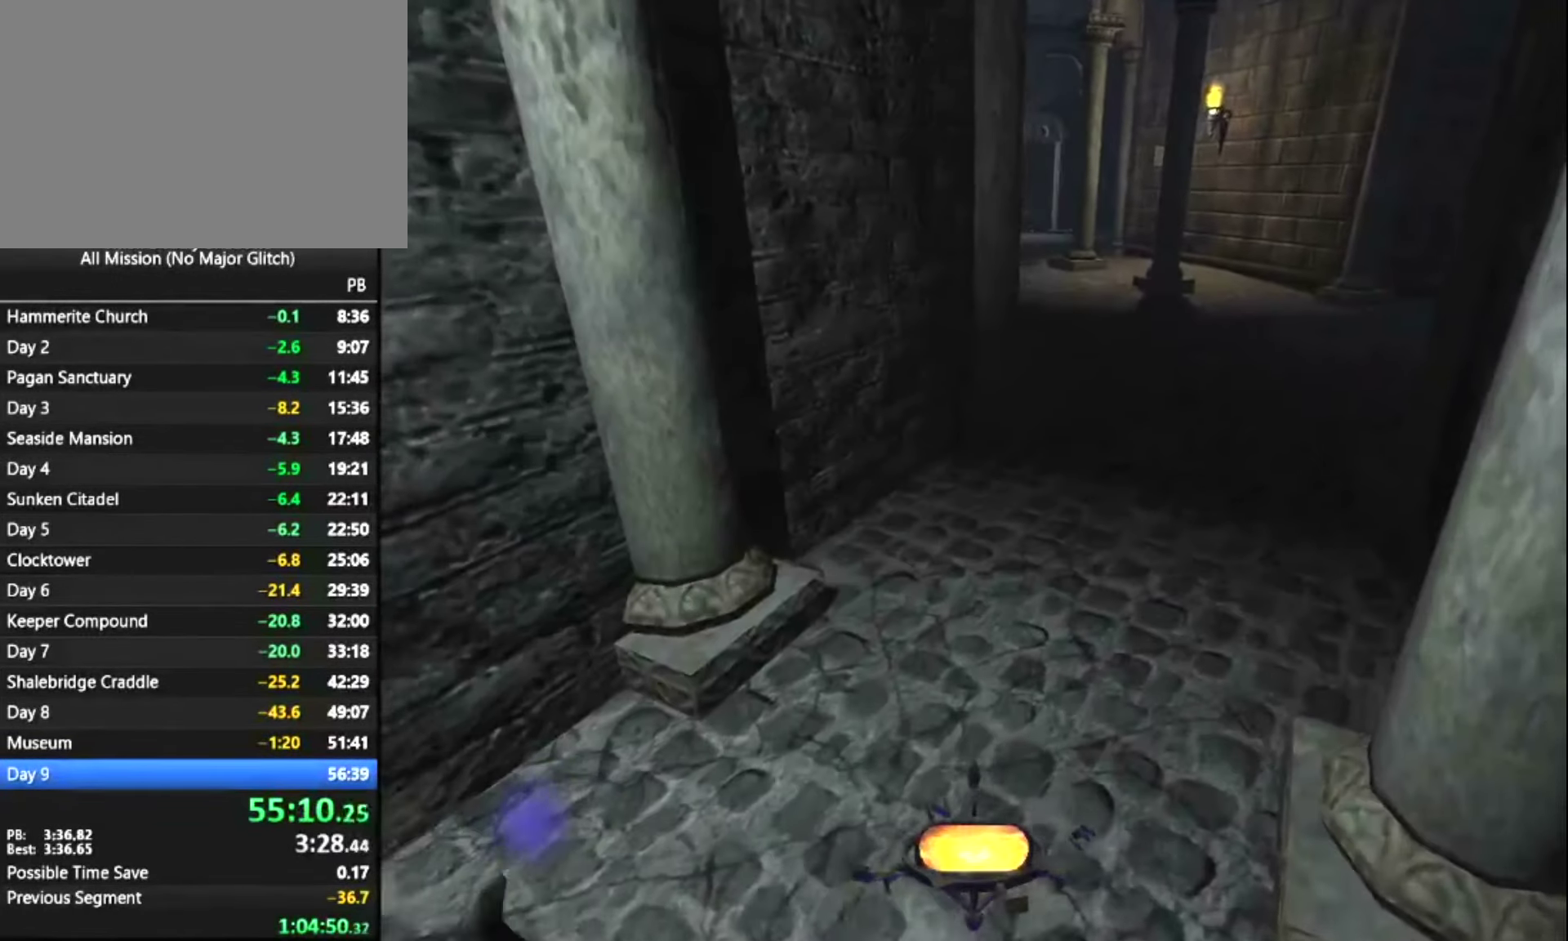
{"keys": ["z"], "mouse": [], "events": [[17, "d", "up"]]}
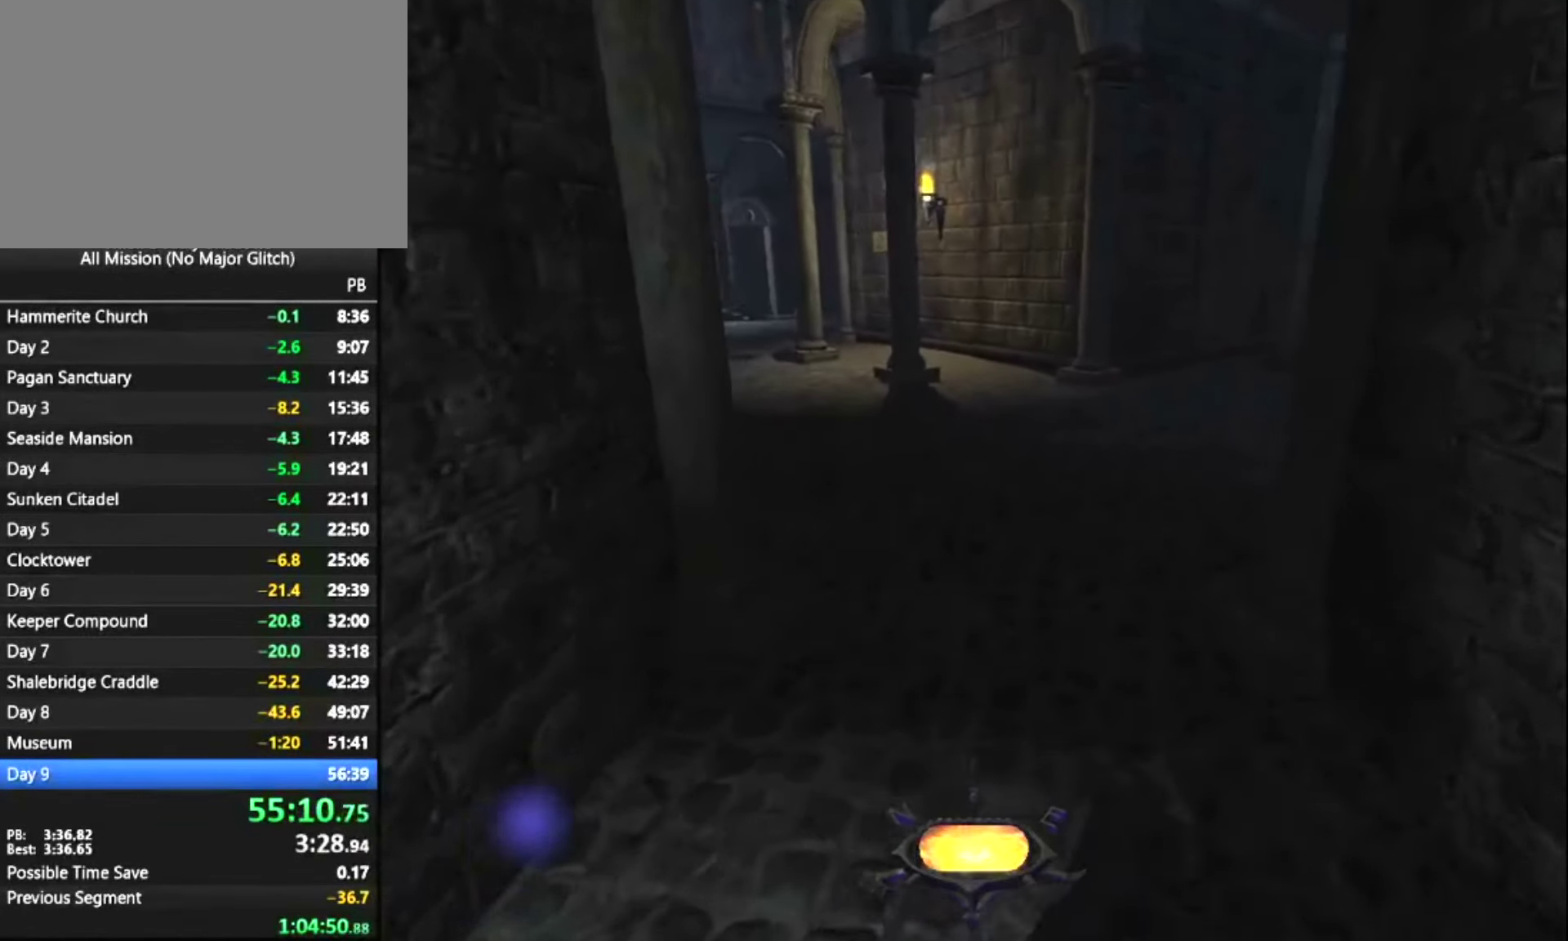
{"keys": ["z"], "mouse": [], "events": []}
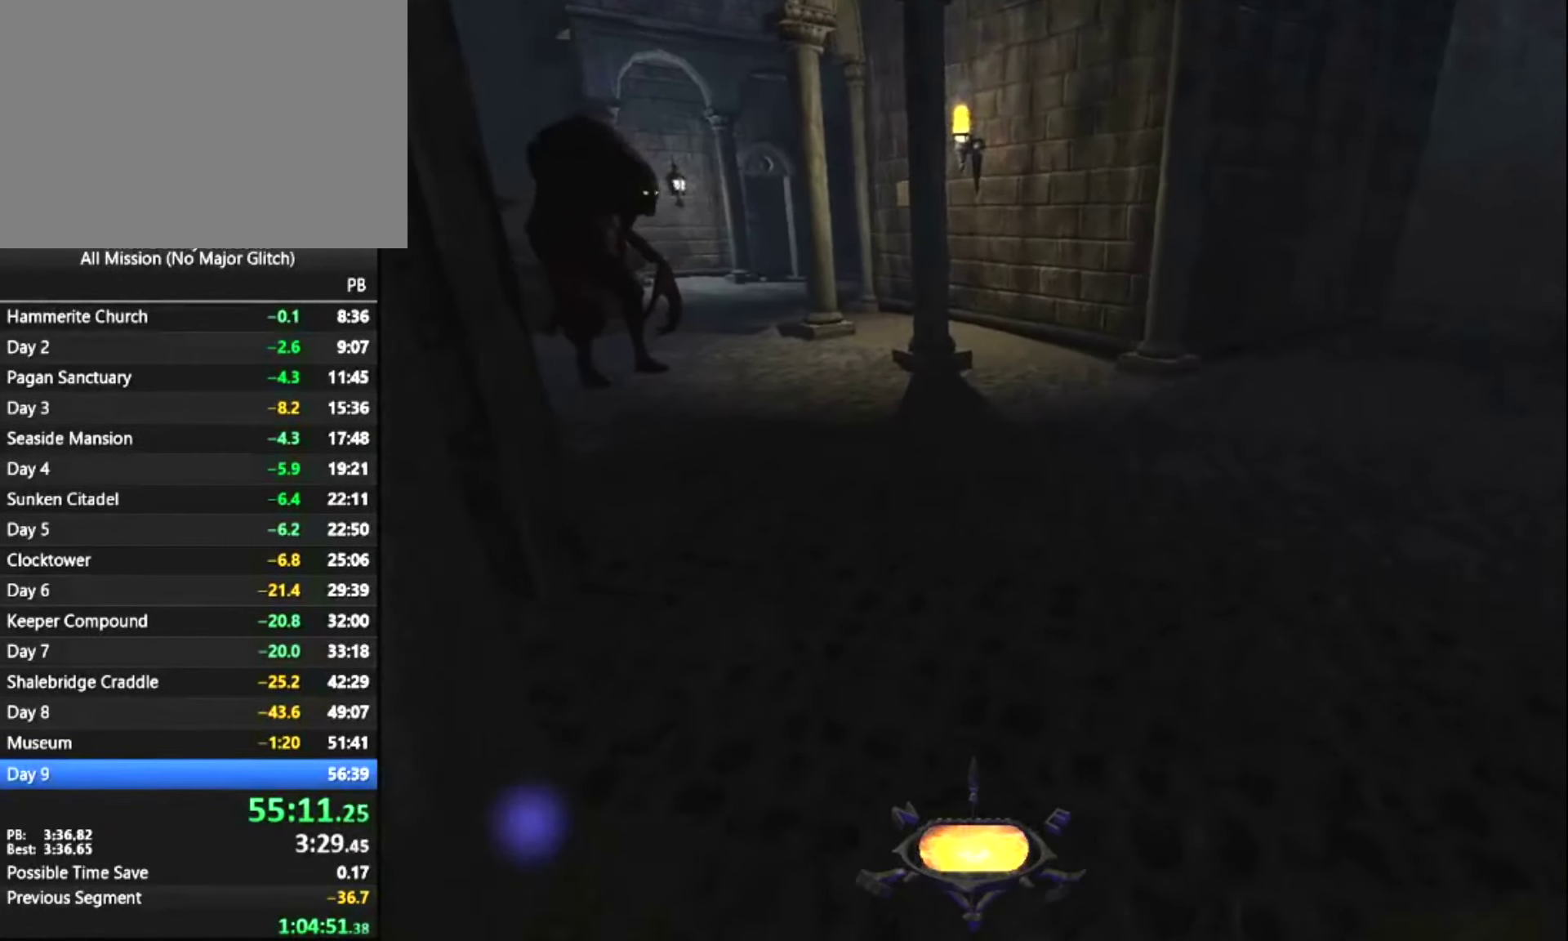
{"keys": ["z"], "mouse": [], "events": []}
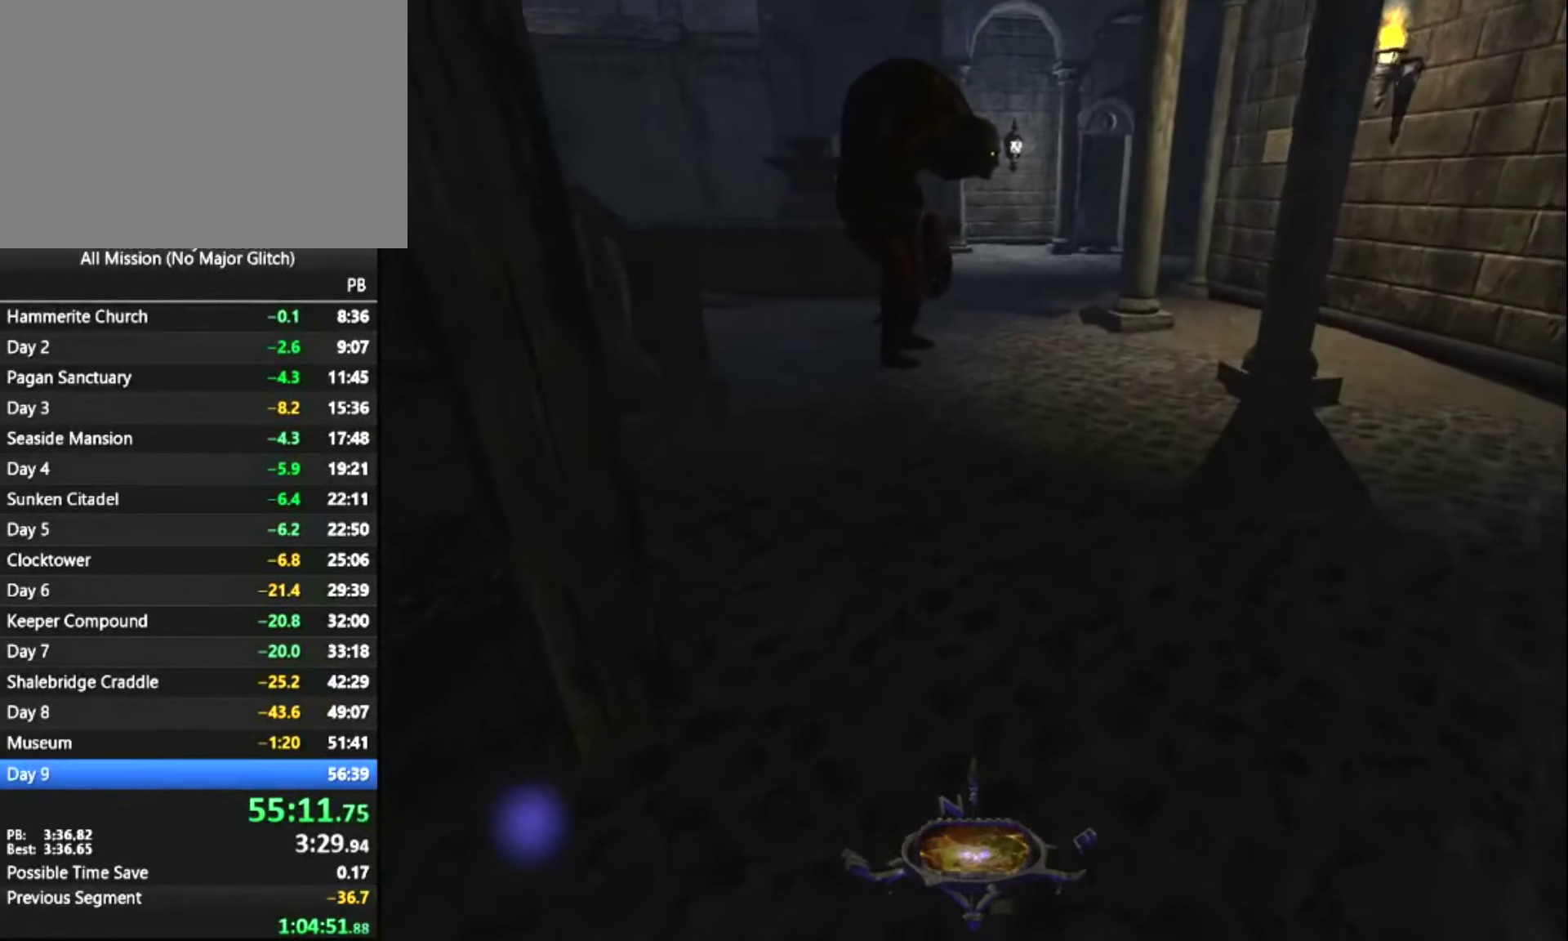
{"keys": ["z"], "mouse": [], "events": [[267, "a", "down"], [400, "a", "up"]]}
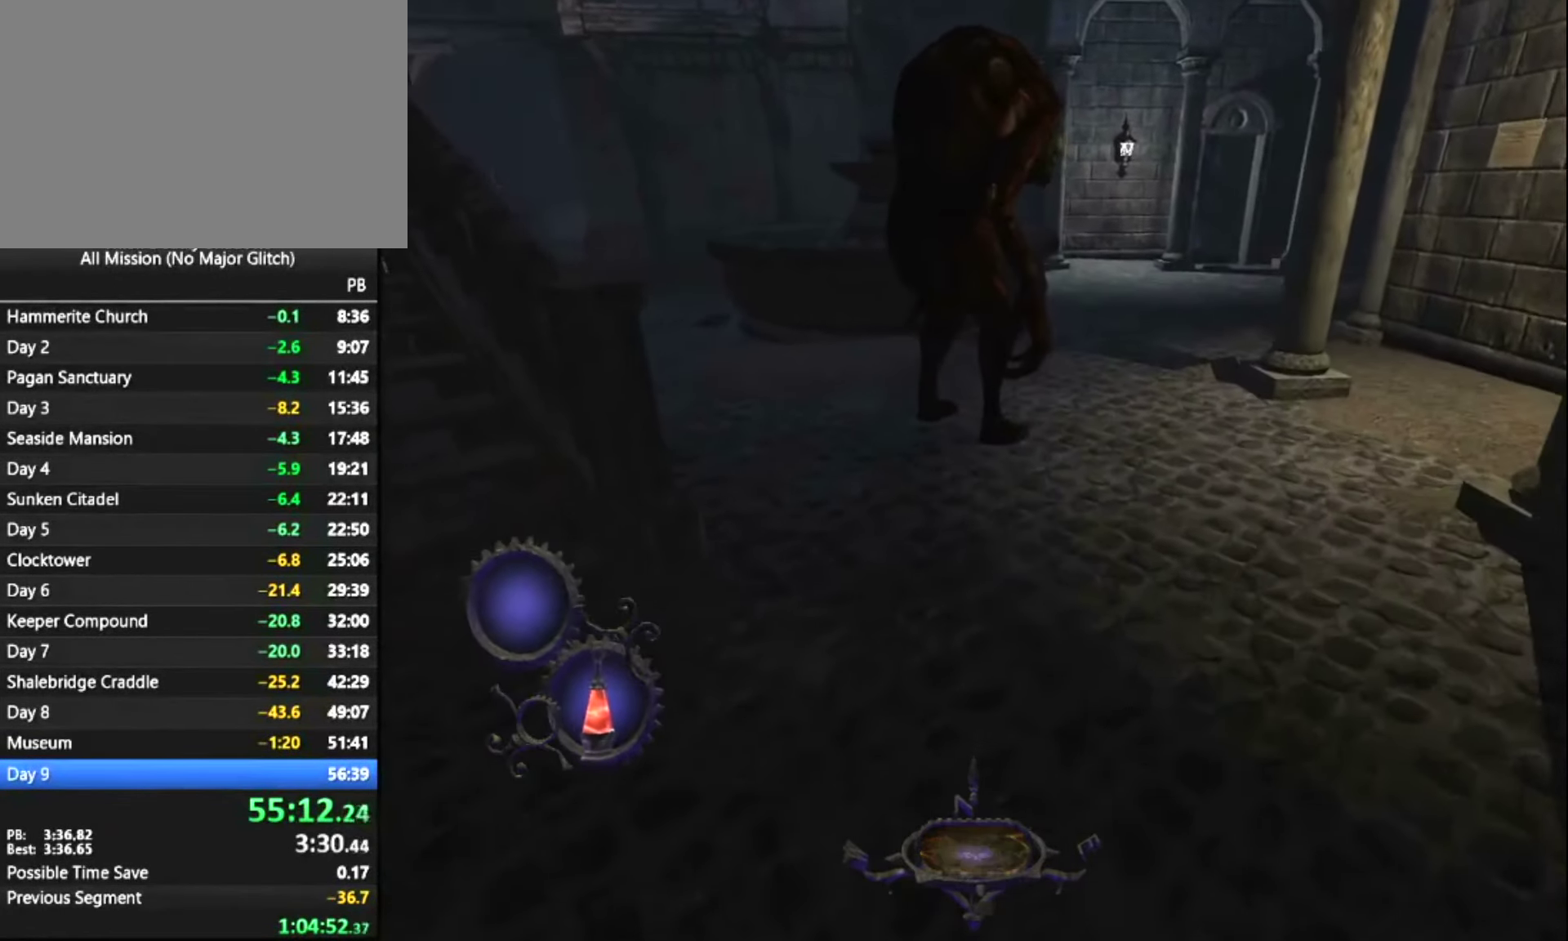
{"keys": ["z"], "mouse": [], "events": []}
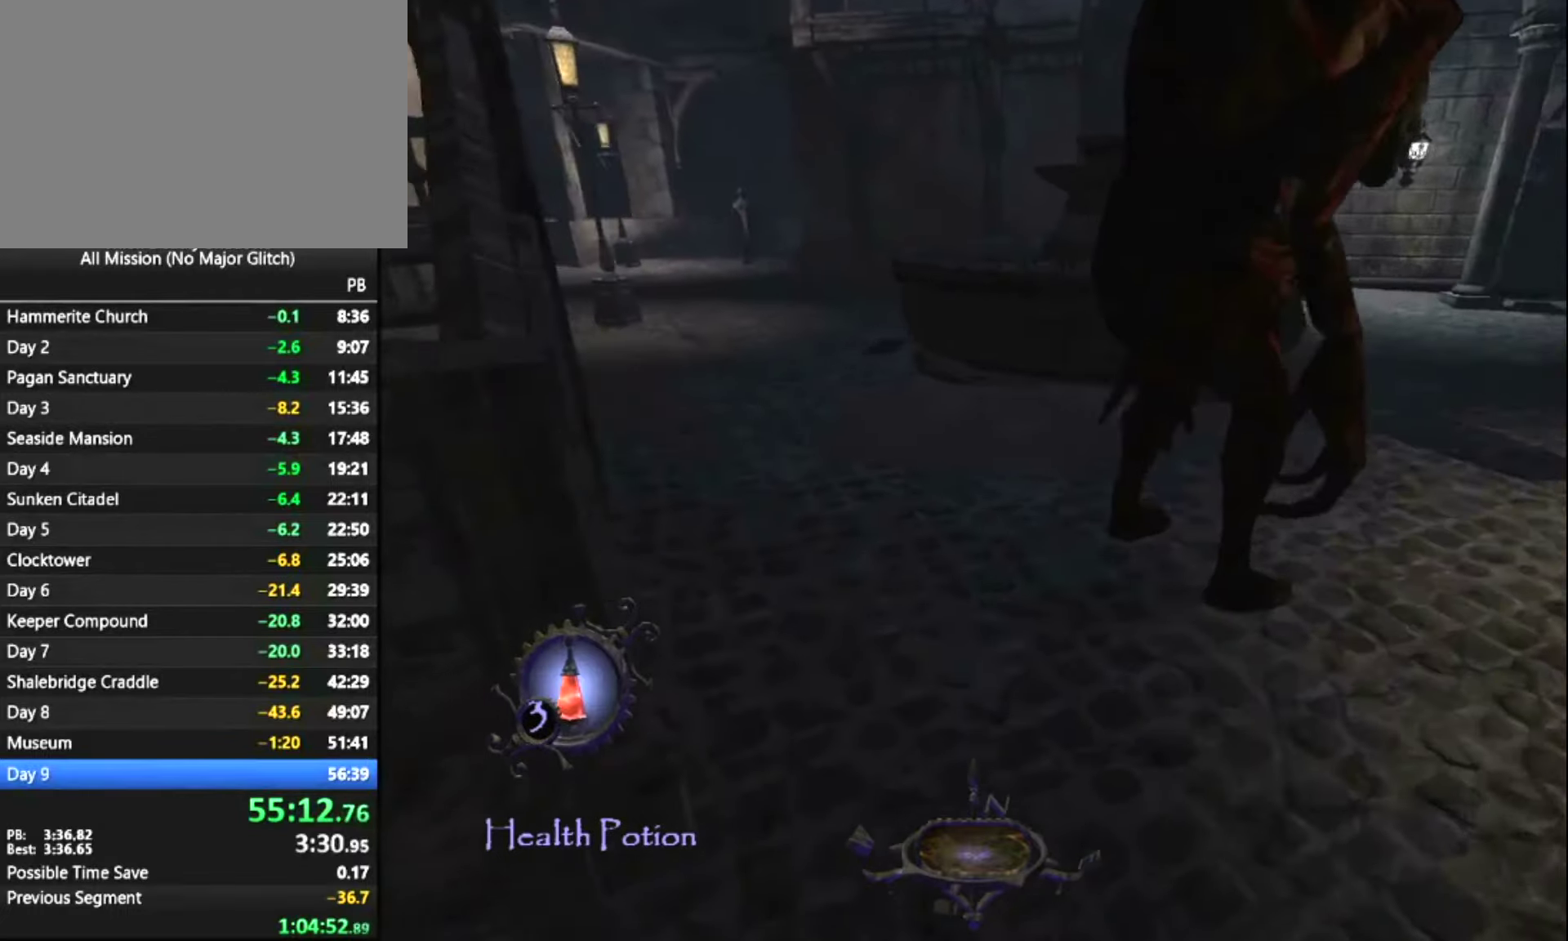
{"keys": ["q", "z"], "mouse": [], "events": [[484, "q", "down"]]}
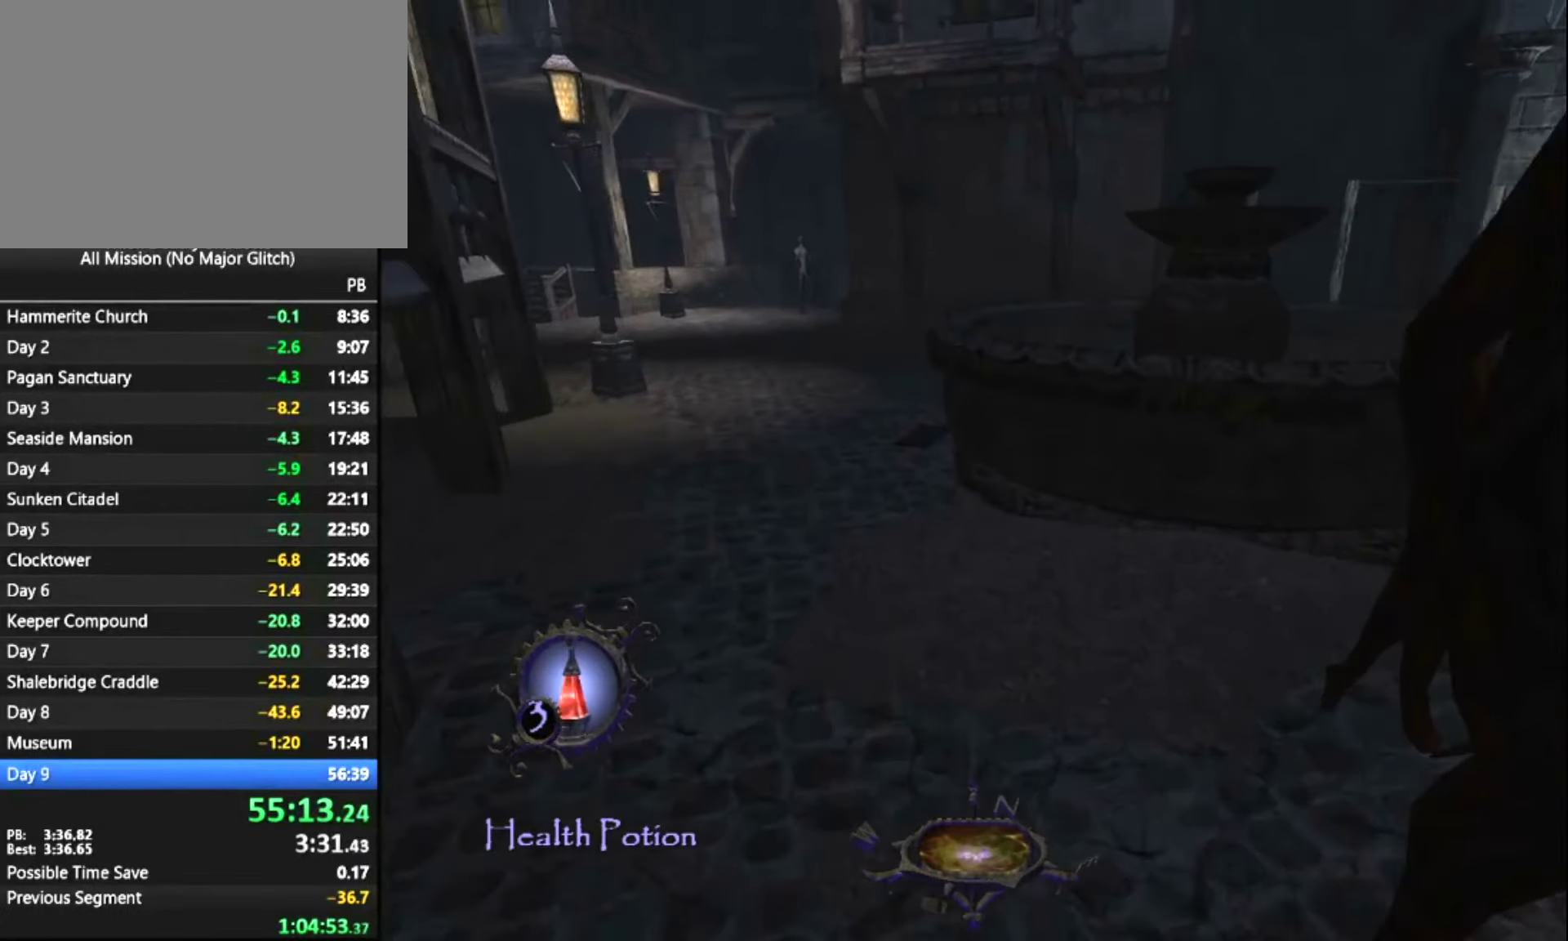
{"keys": ["q", "z"], "mouse": [], "events": []}
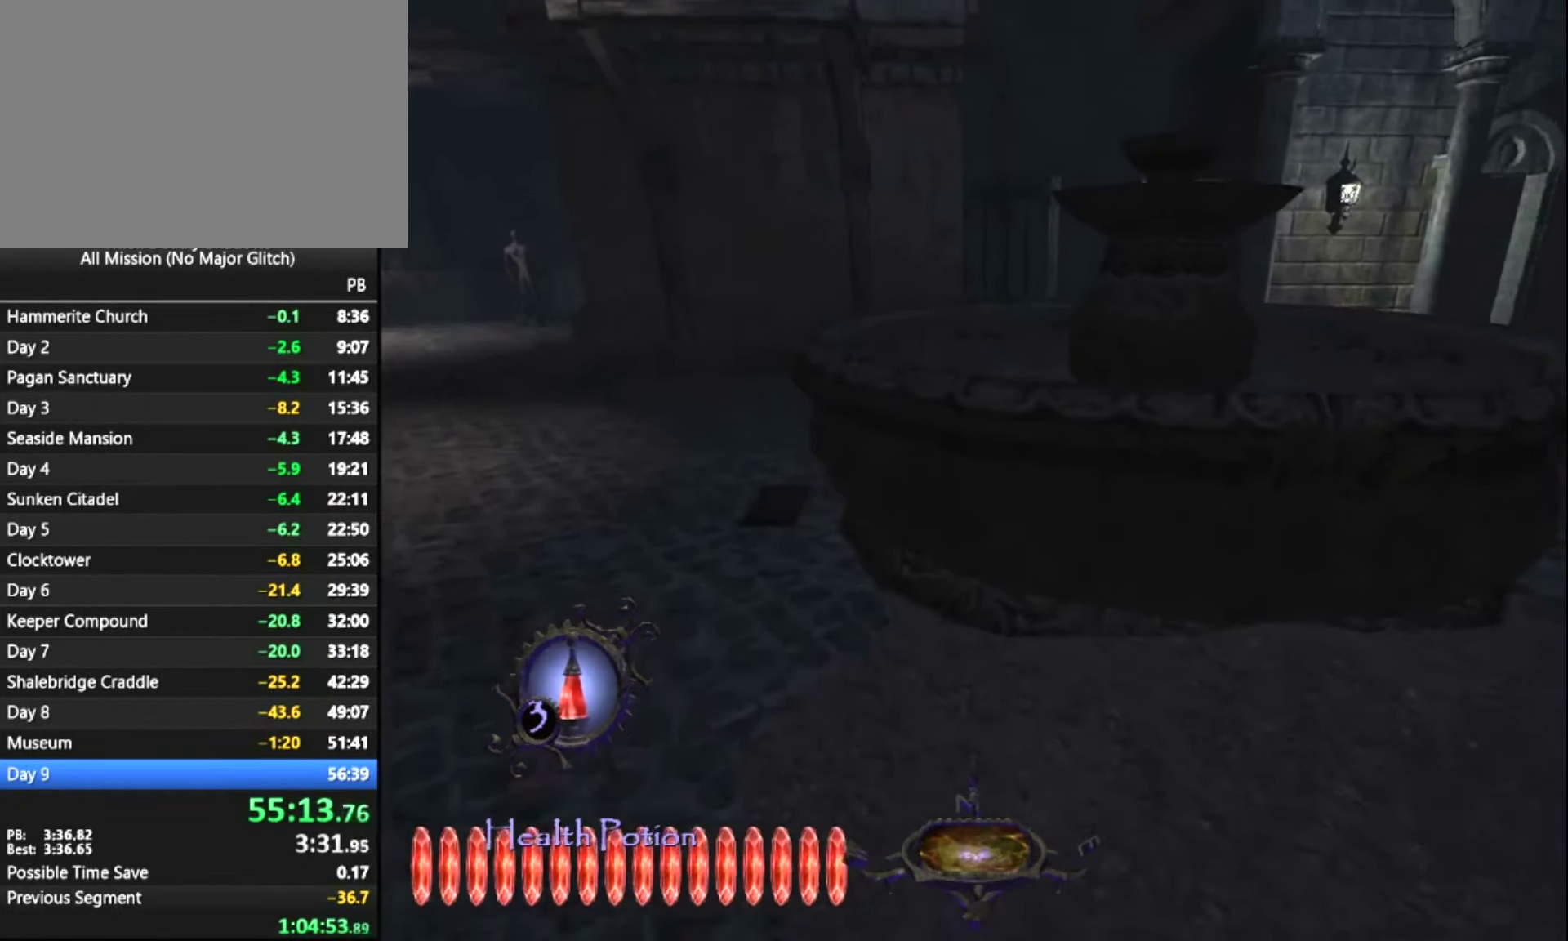
{"keys": ["q", "z"], "mouse": [], "events": []}
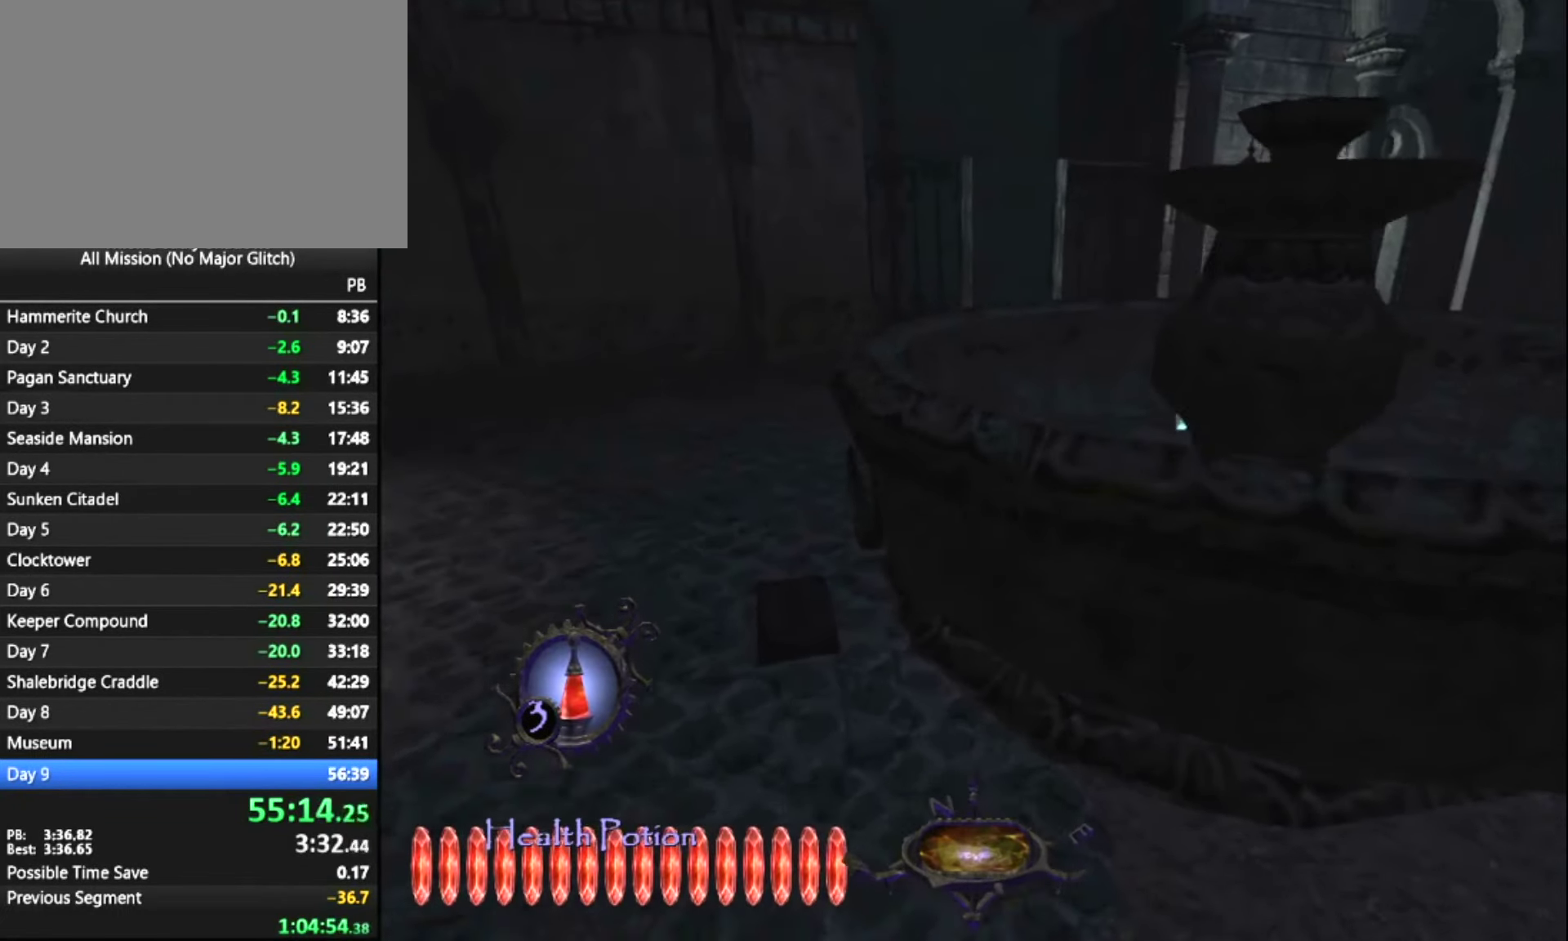
{"keys": ["q", "z"], "mouse": [], "events": [[384, "mouse_right", "down"], [434, "mouse_right", "up"]]}
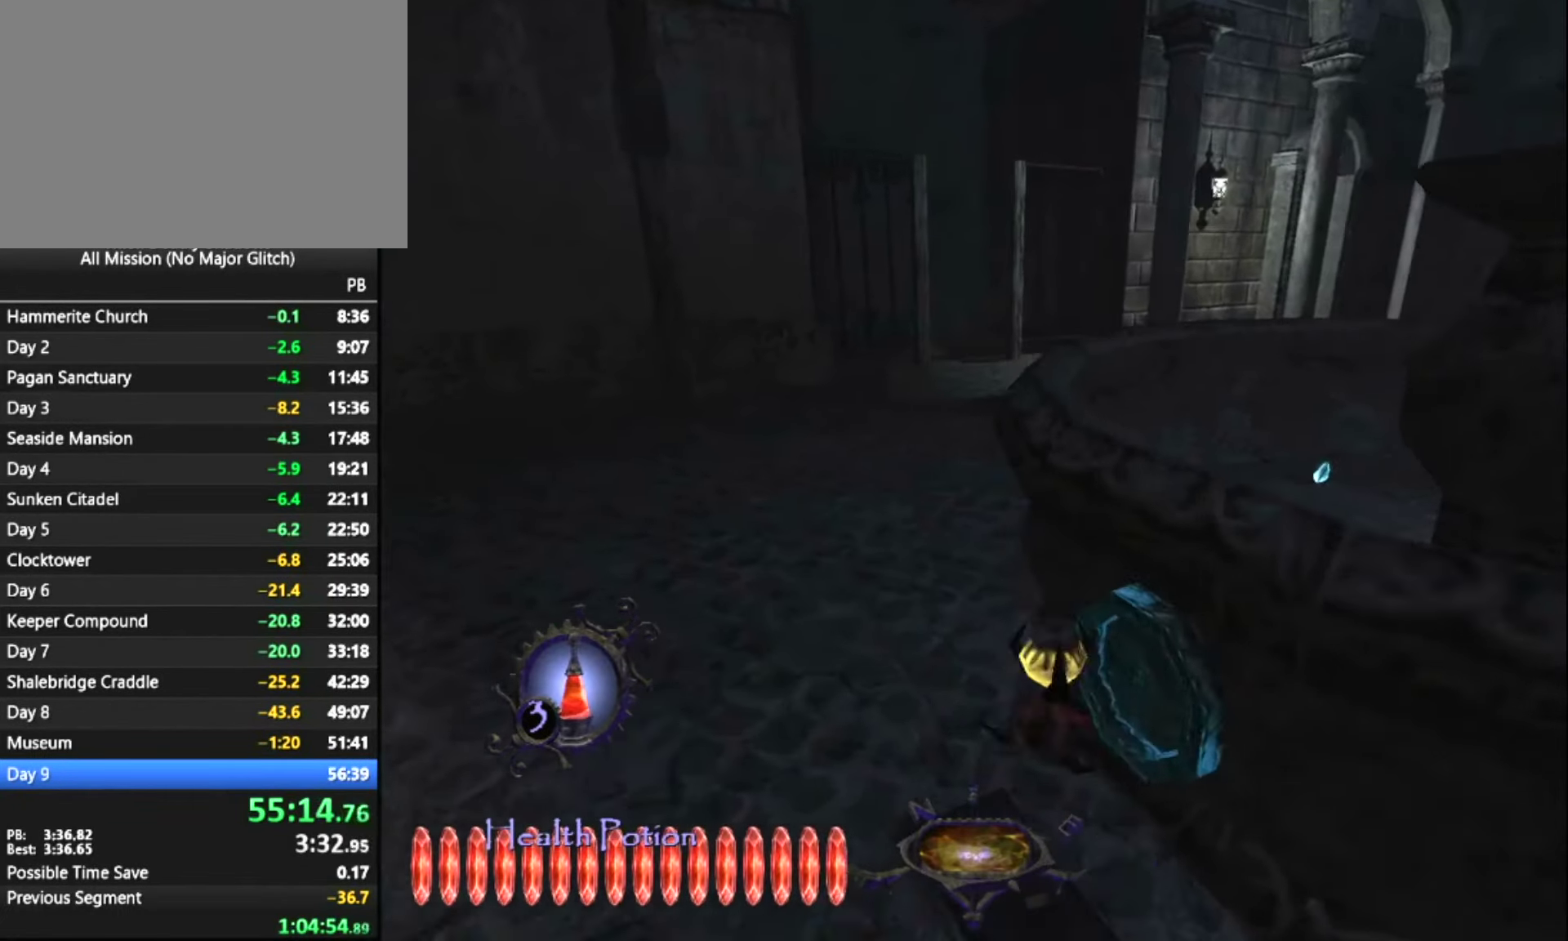
{"keys": ["e", "z"], "mouse": [], "events": [[267, "q", "up"], [300, "e", "down"], [400, "e", "up"], [500, "e", "down"]]}
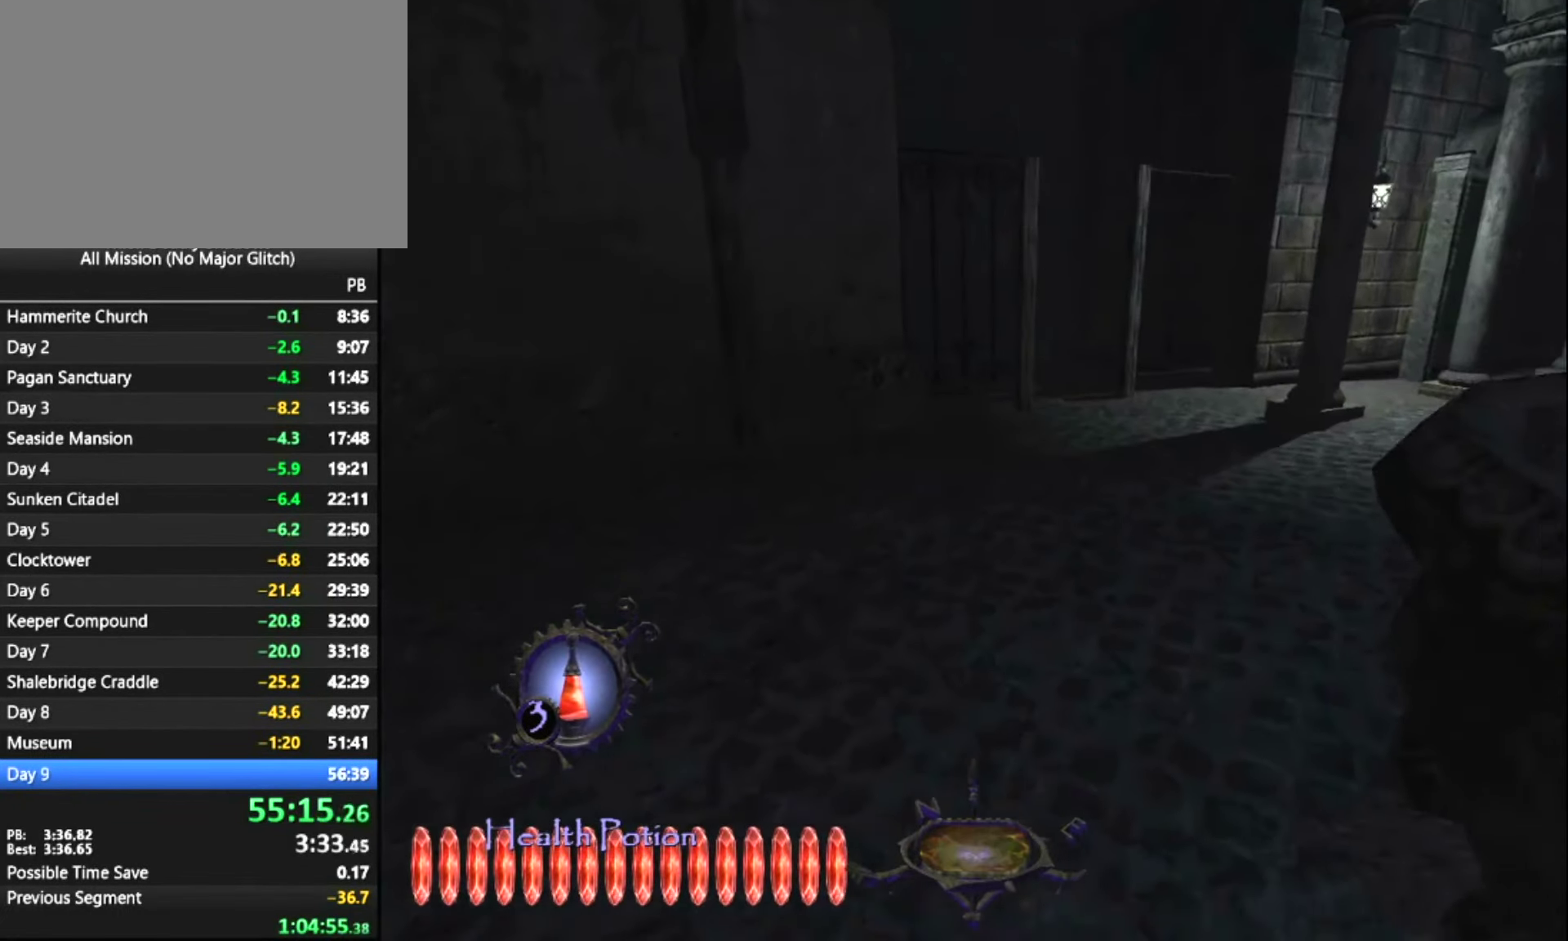
{"keys": ["z"], "mouse": [], "events": [[84, "e", "up"], [184, "e", "down"], [317, "e", "up"]]}
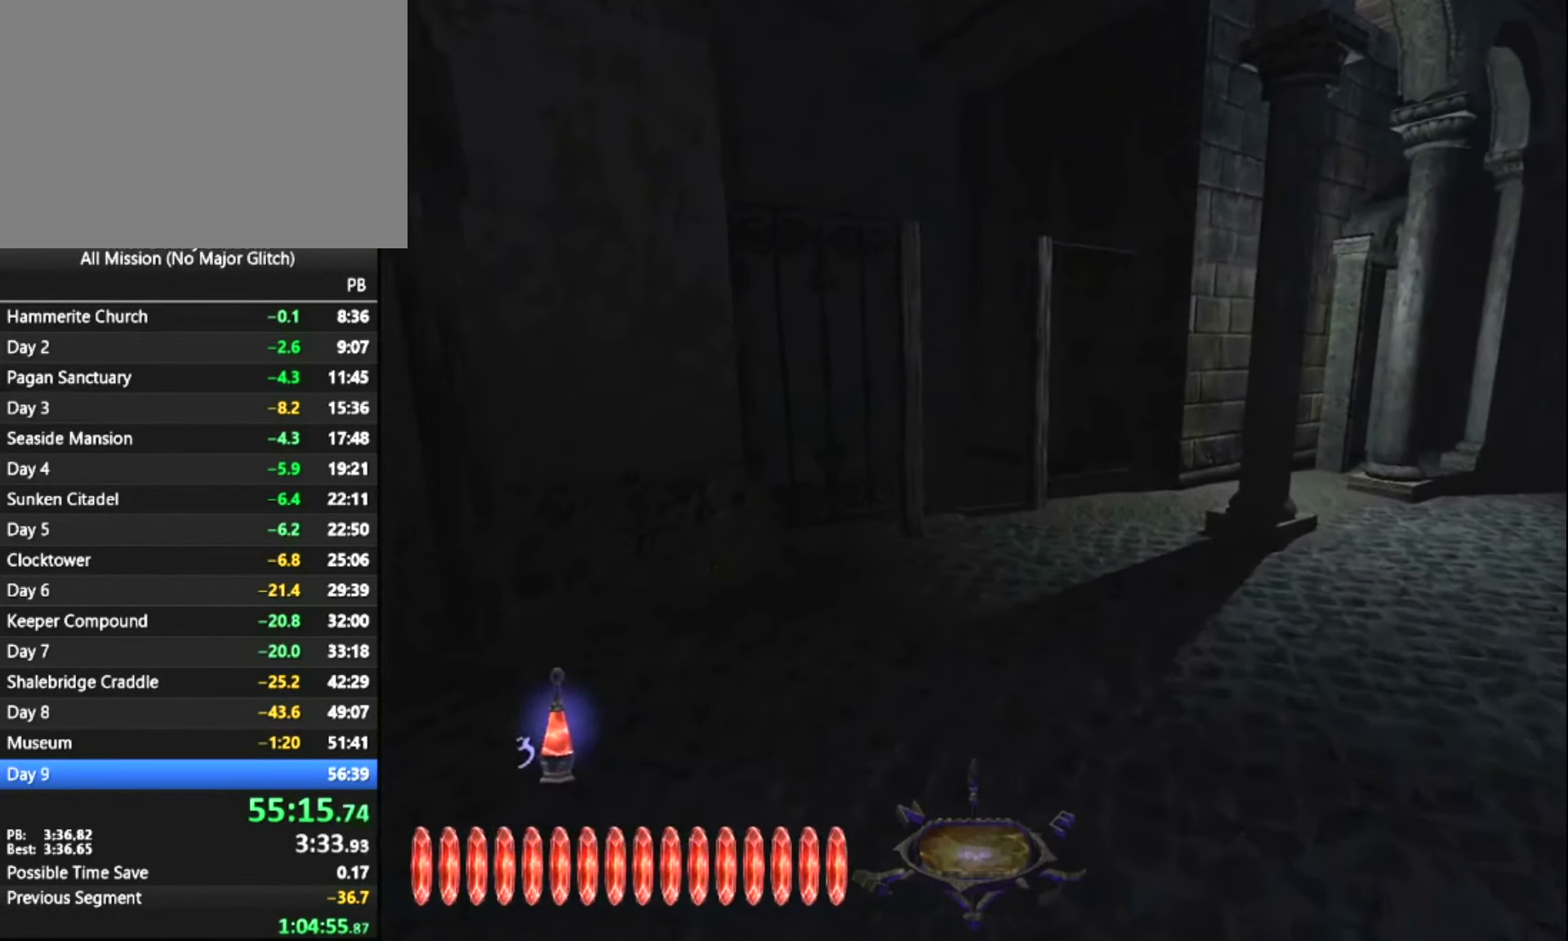
{"keys": ["d", "z"], "mouse": [], "events": [[200, "d", "down"]]}
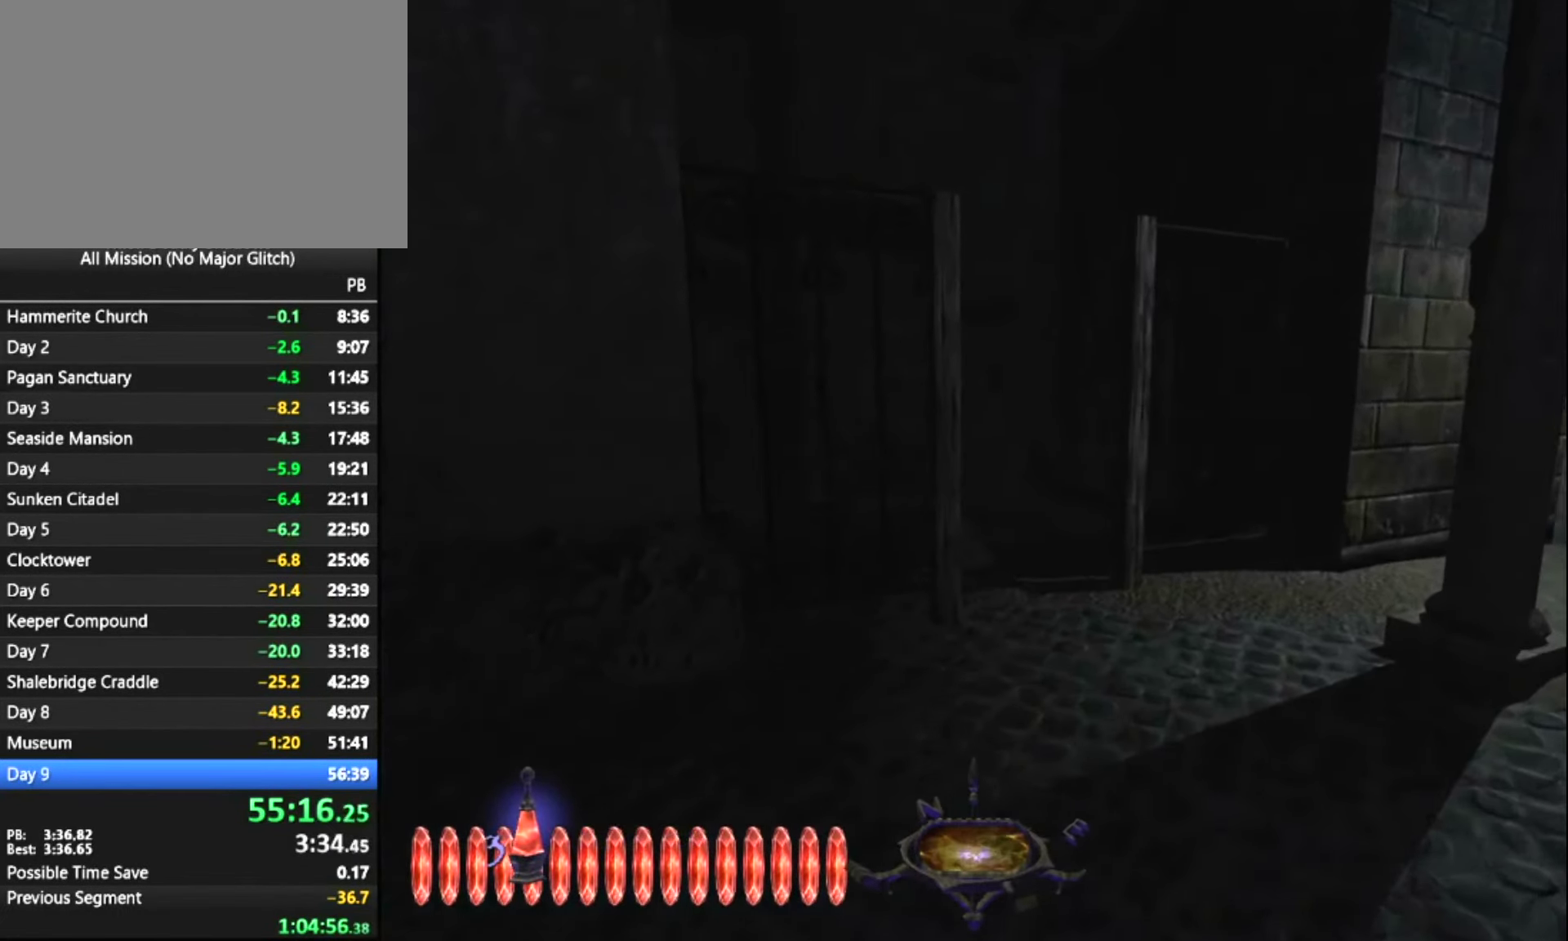
{"keys": ["z"], "mouse": [], "events": [[400, "d", "up"]]}
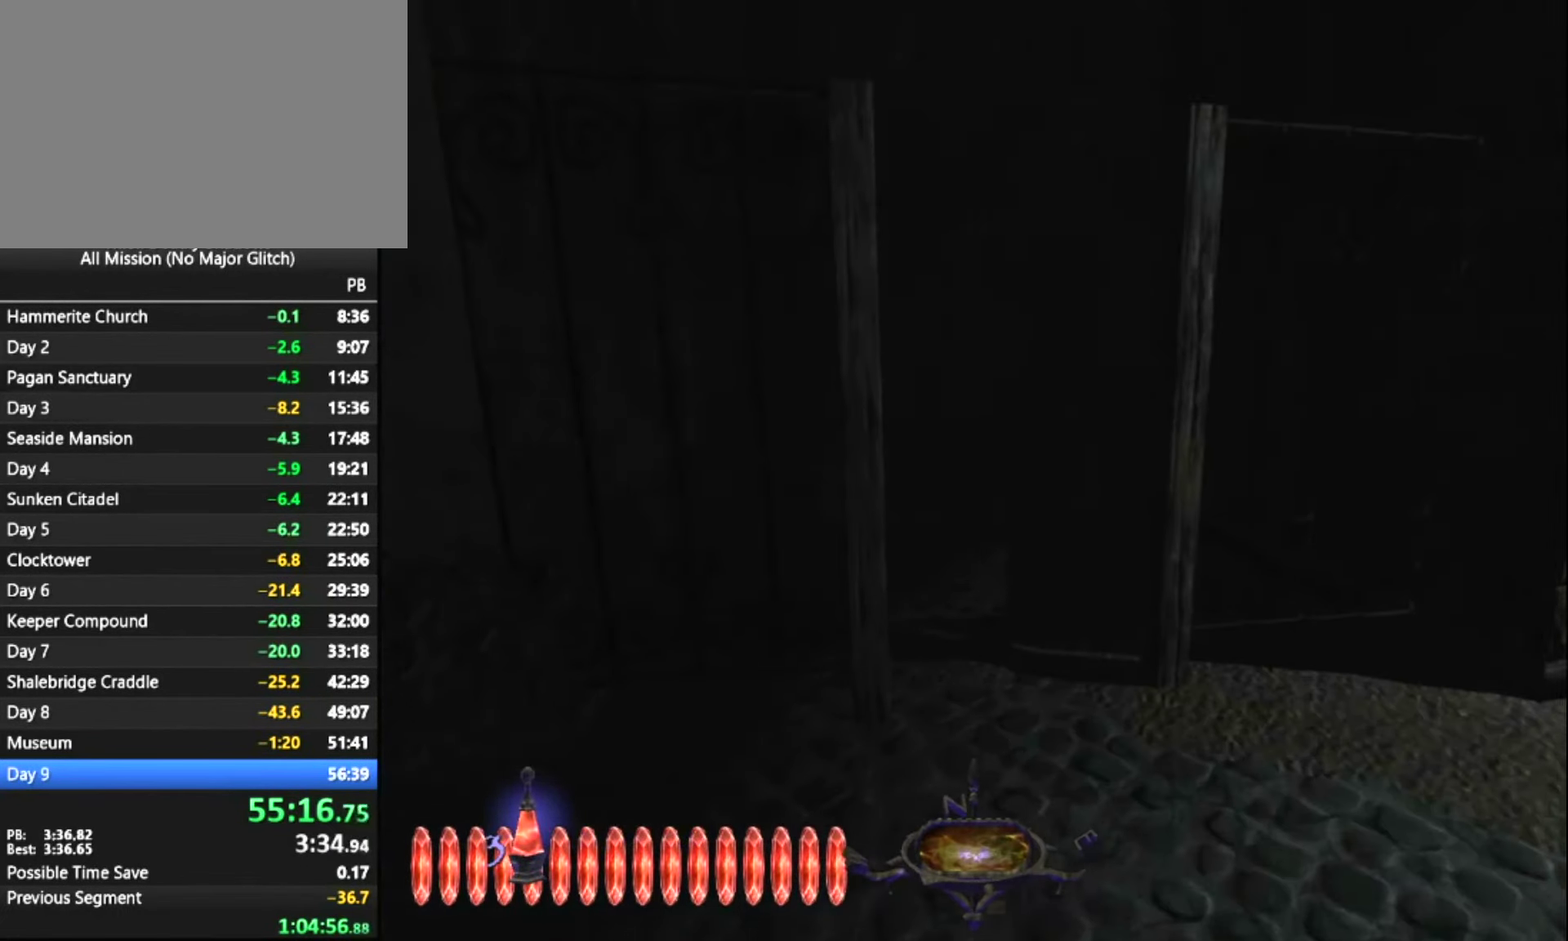
{"keys": ["z"], "mouse": [], "events": []}
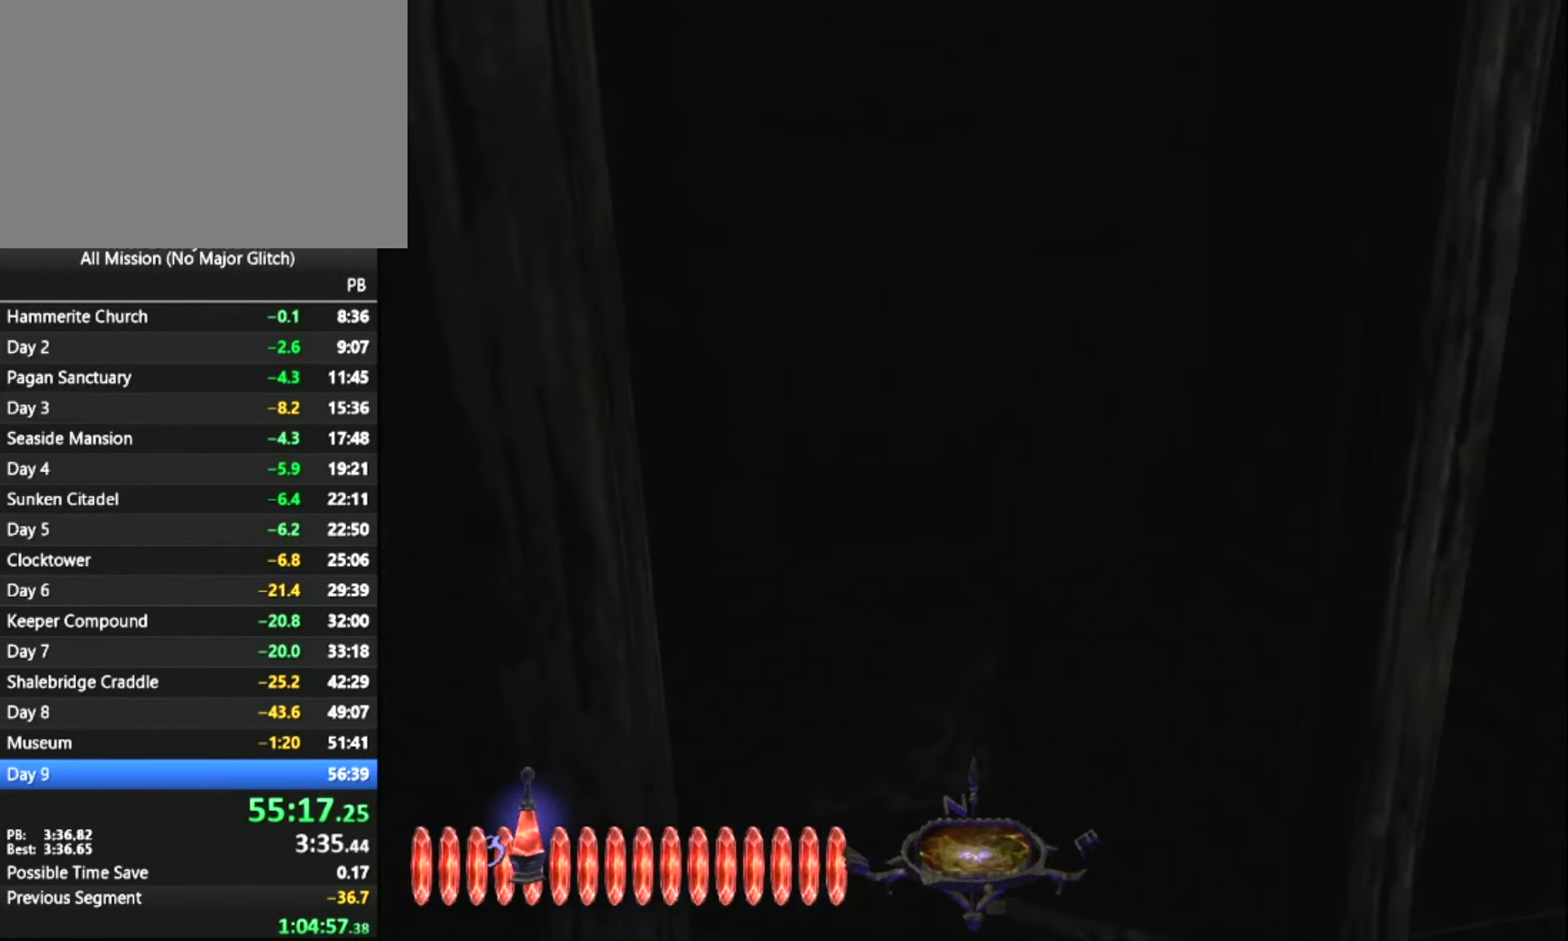
{"keys": ["q", "z"], "mouse": [], "events": [[433, "q", "down"]]}
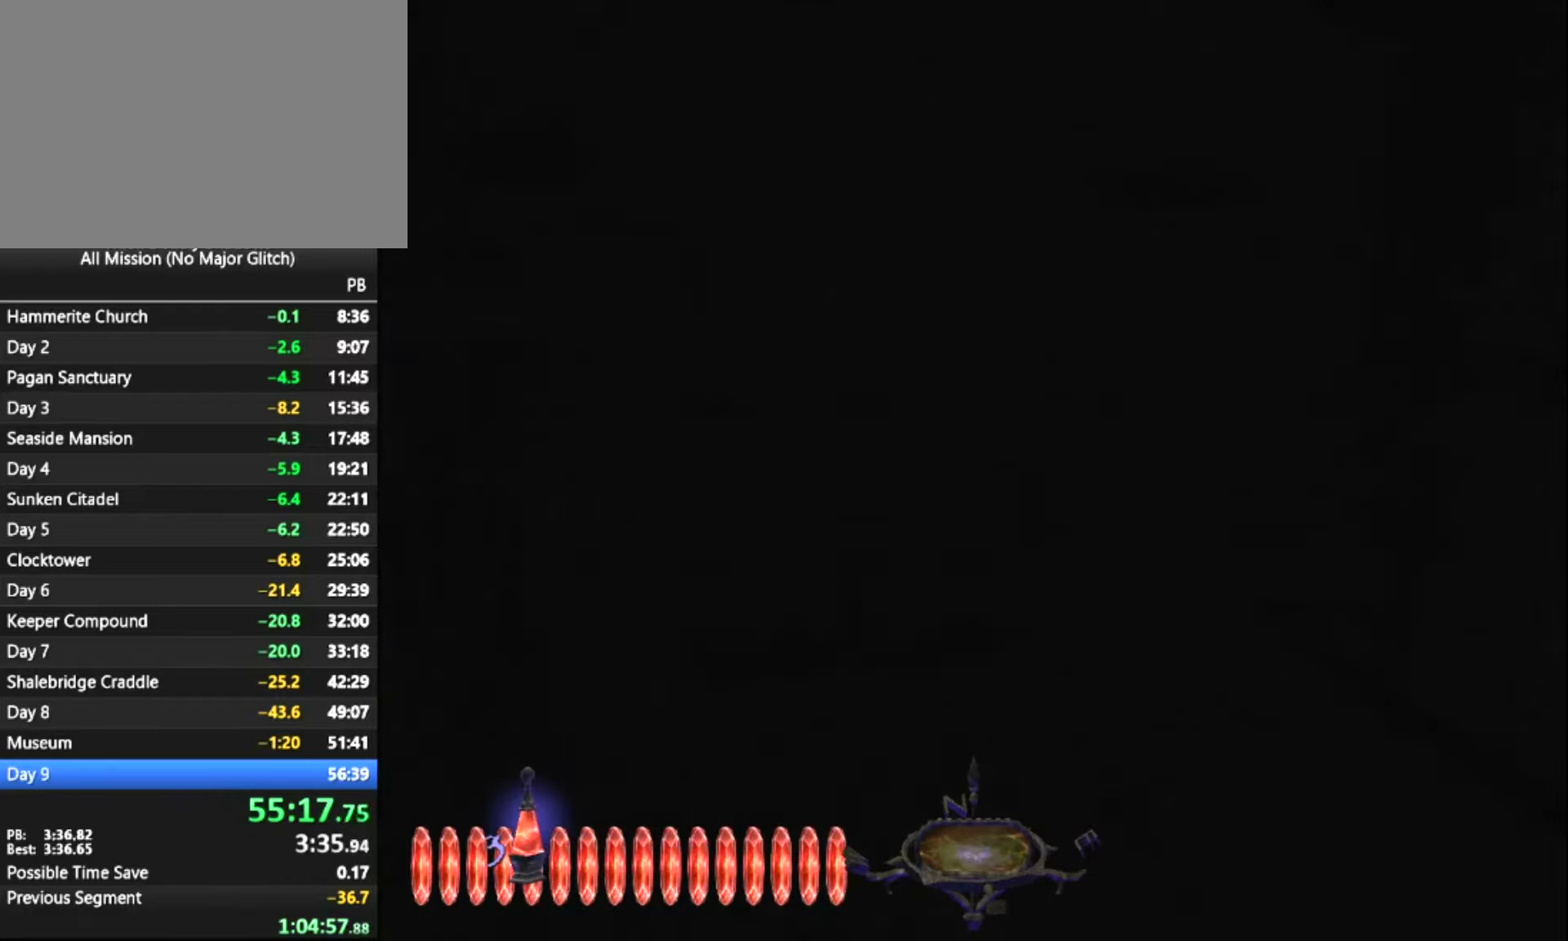
{"keys": ["z"], "mouse": [], "events": [[116, "q", "up"]]}
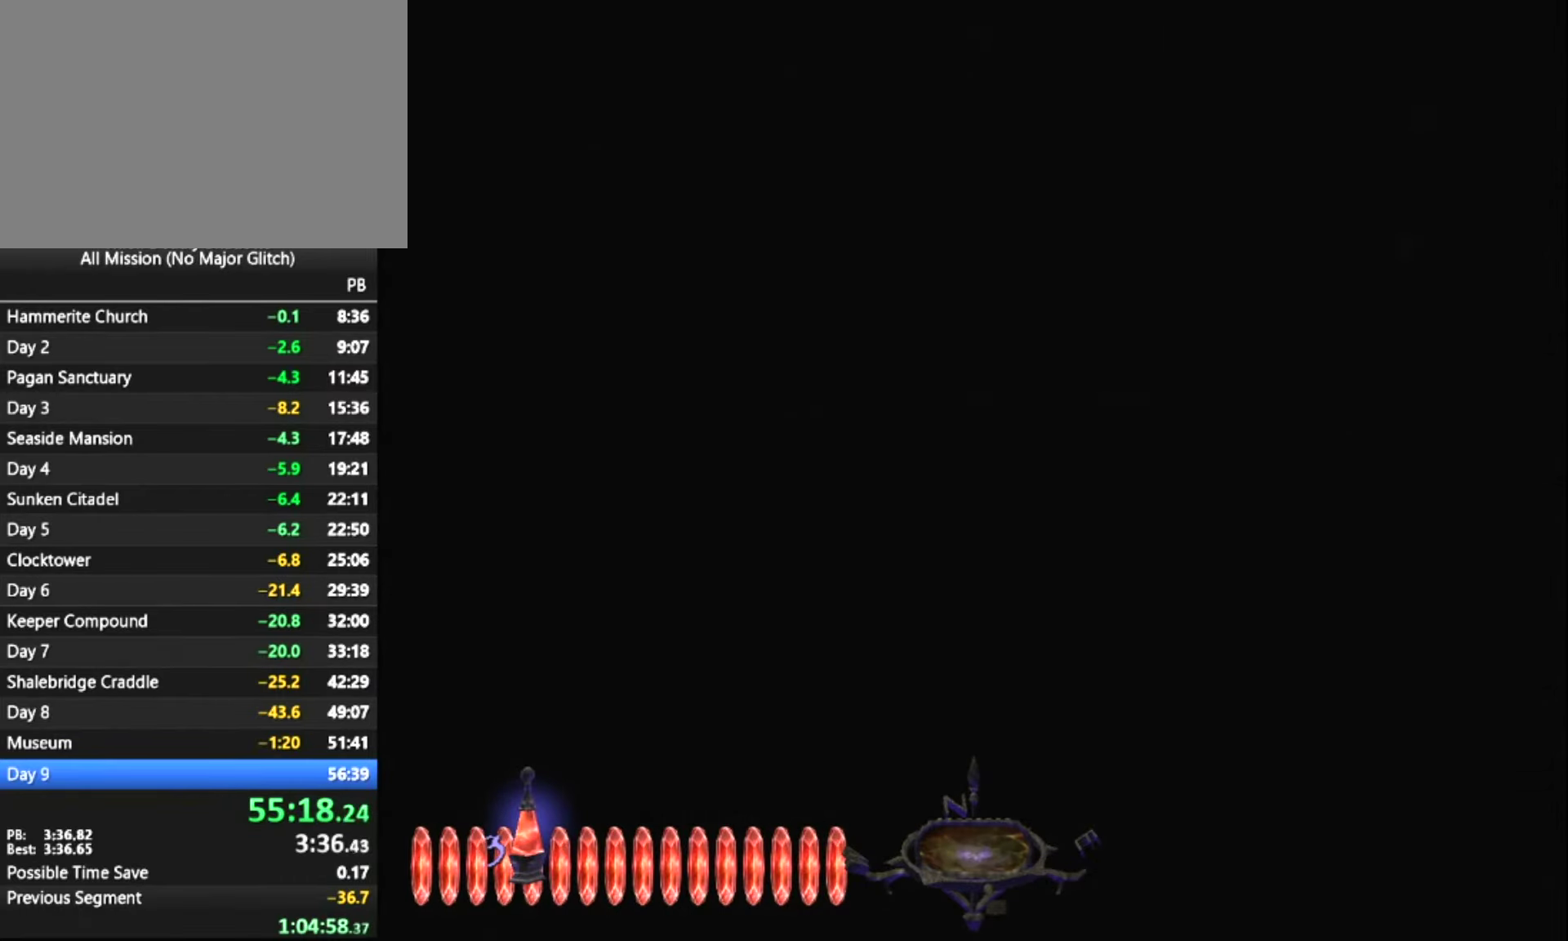
{"keys": [], "mouse": [], "events": [[233, "z", "up"]]}